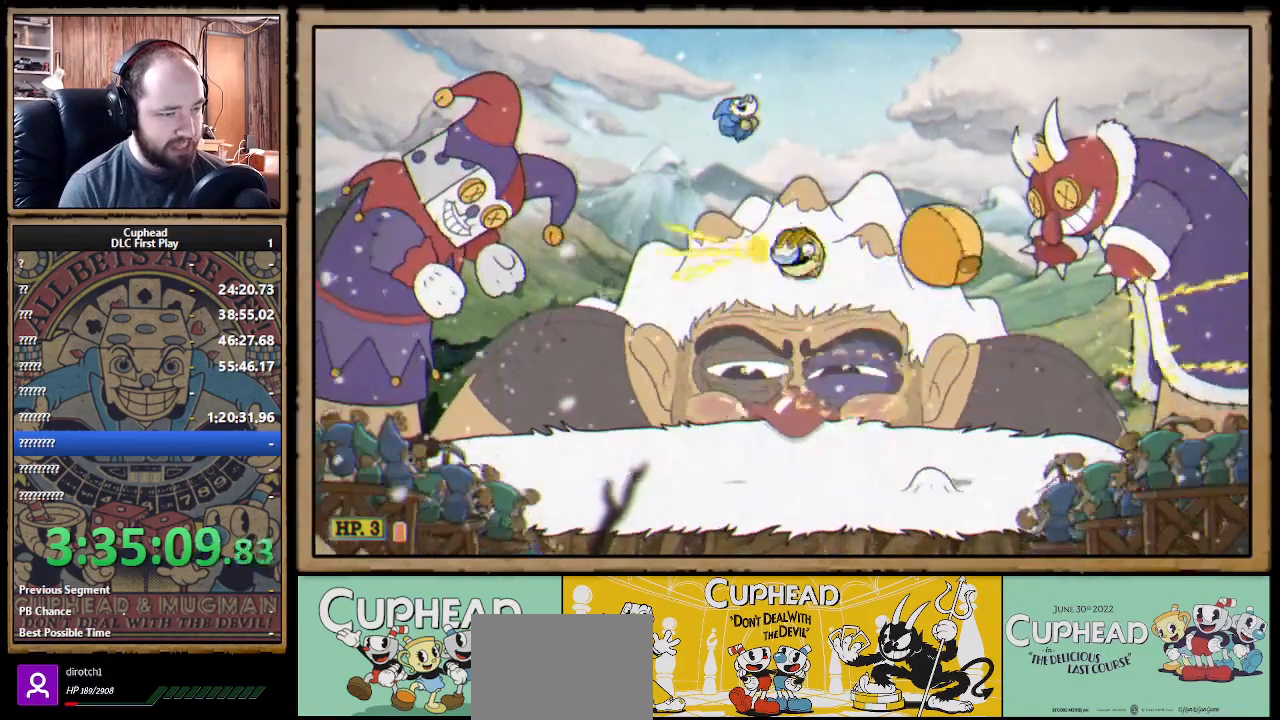
Gameplay with a controller (Xbox layout); each line is a JSON object with the inputs held at the frame after it. "events" lists button and stick changes between this image and that frame as [ms after this image, input, new state], when the widget could be followed in between. Not read: R3.
{"buttons": ["X", "R1"], "left_stick": "up-right", "right_stick": "center", "events": [[317, "left_stick", "up-right"], [333, "R1", "down"]]}
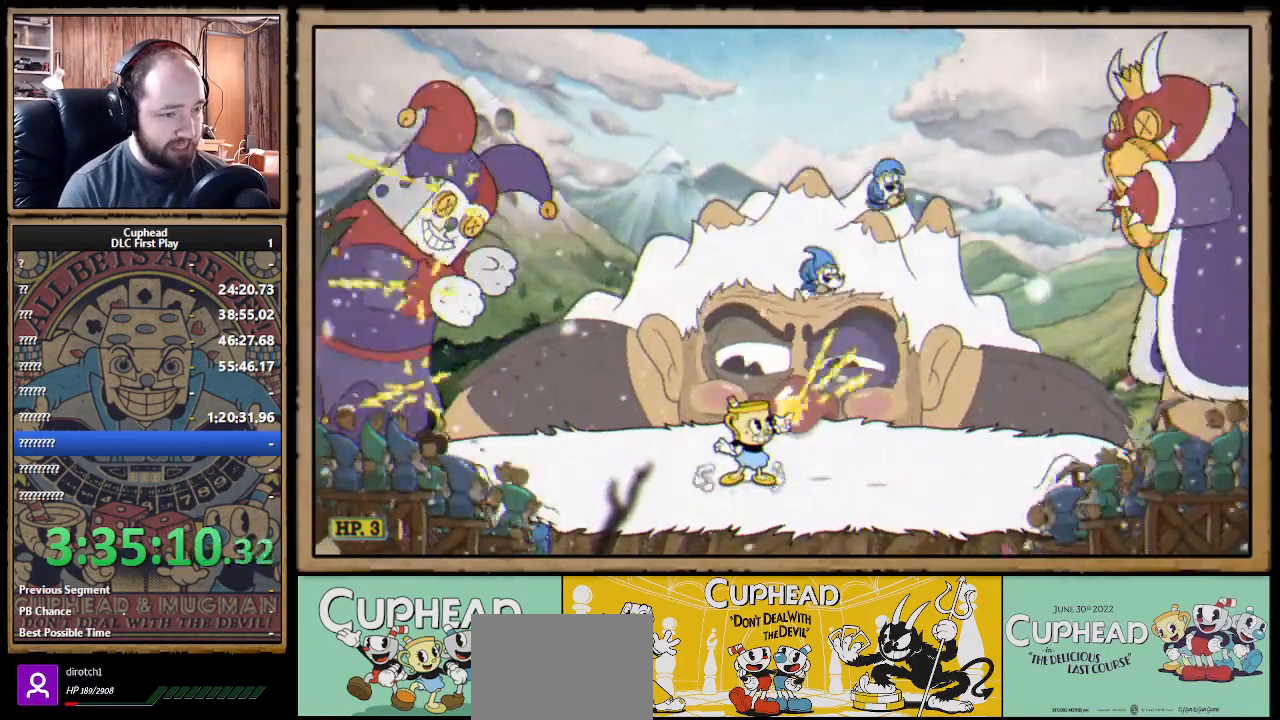
{"buttons": ["X", "R1"], "left_stick": "up-right", "right_stick": "center", "events": [[100, "R1", "up"], [183, "R1", "down"], [433, "R1", "up"], [500, "R1", "down"]]}
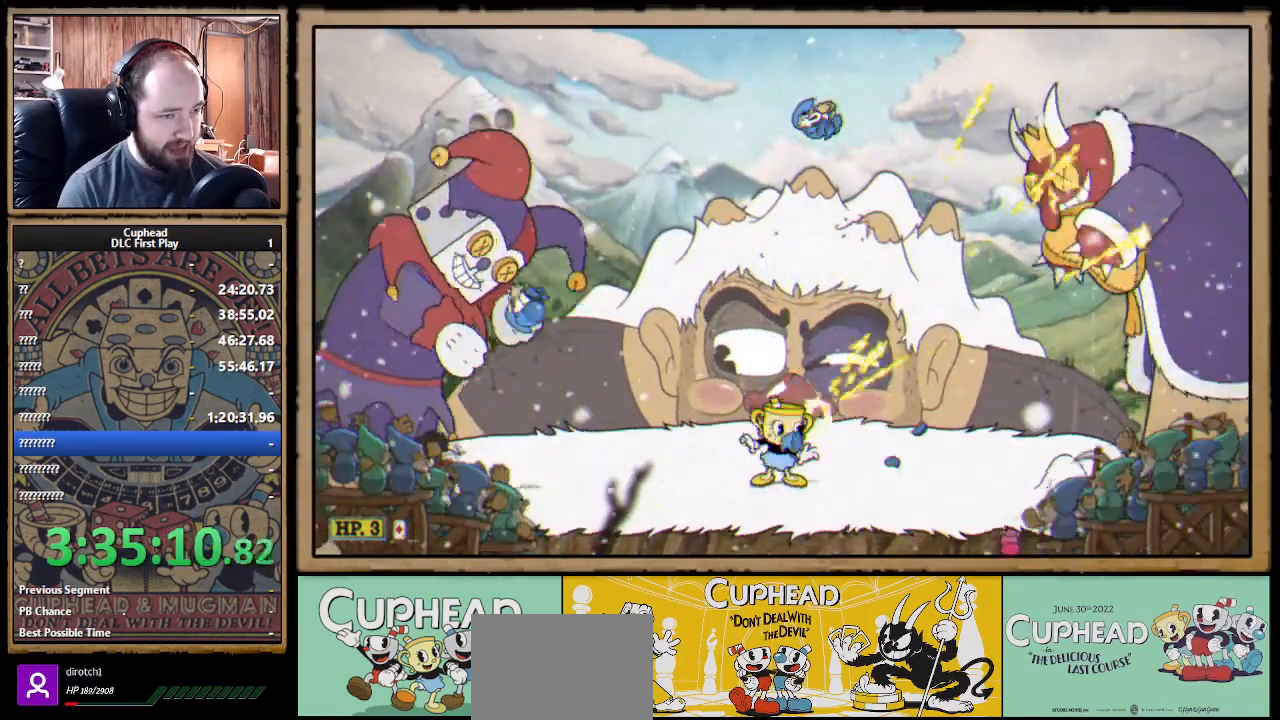
{"buttons": ["X", "R1"], "left_stick": "up-right", "right_stick": "center", "events": [[400, "R1", "up"], [467, "R1", "down"]]}
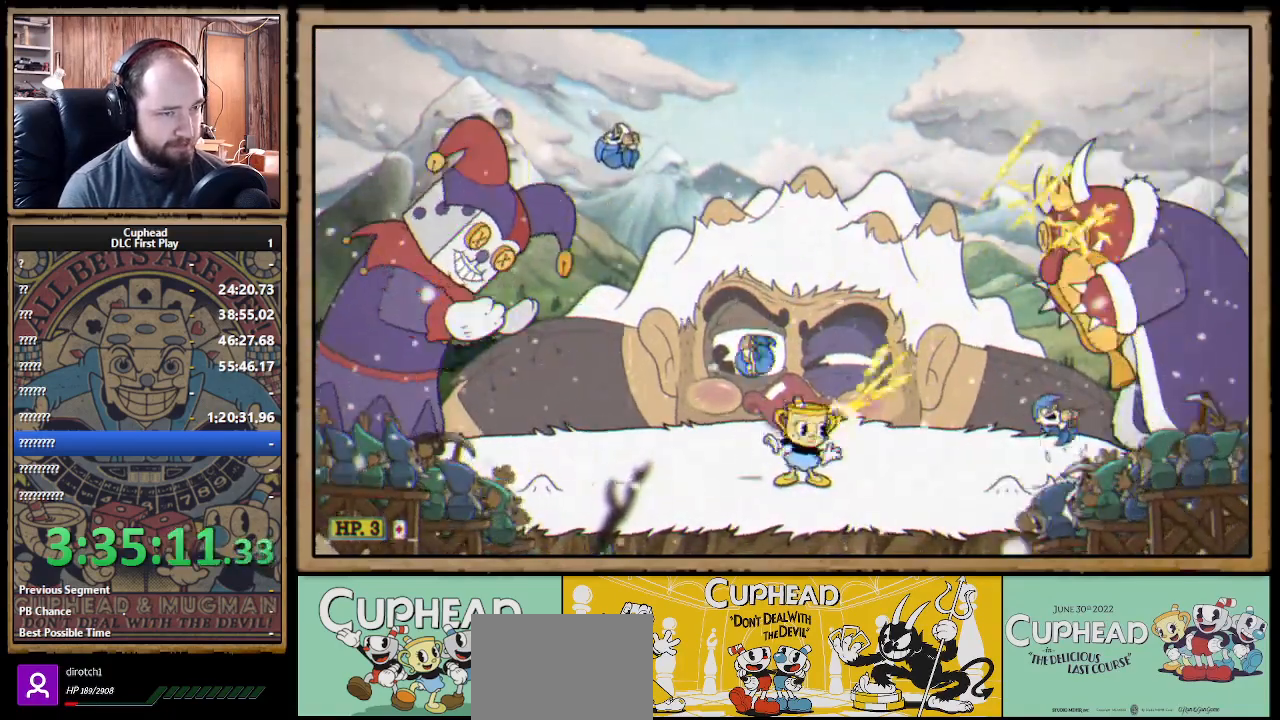
{"buttons": ["X"], "left_stick": "up-right", "right_stick": "center", "events": [[117, "R1", "up"], [167, "R1", "down"], [450, "R1", "up"]]}
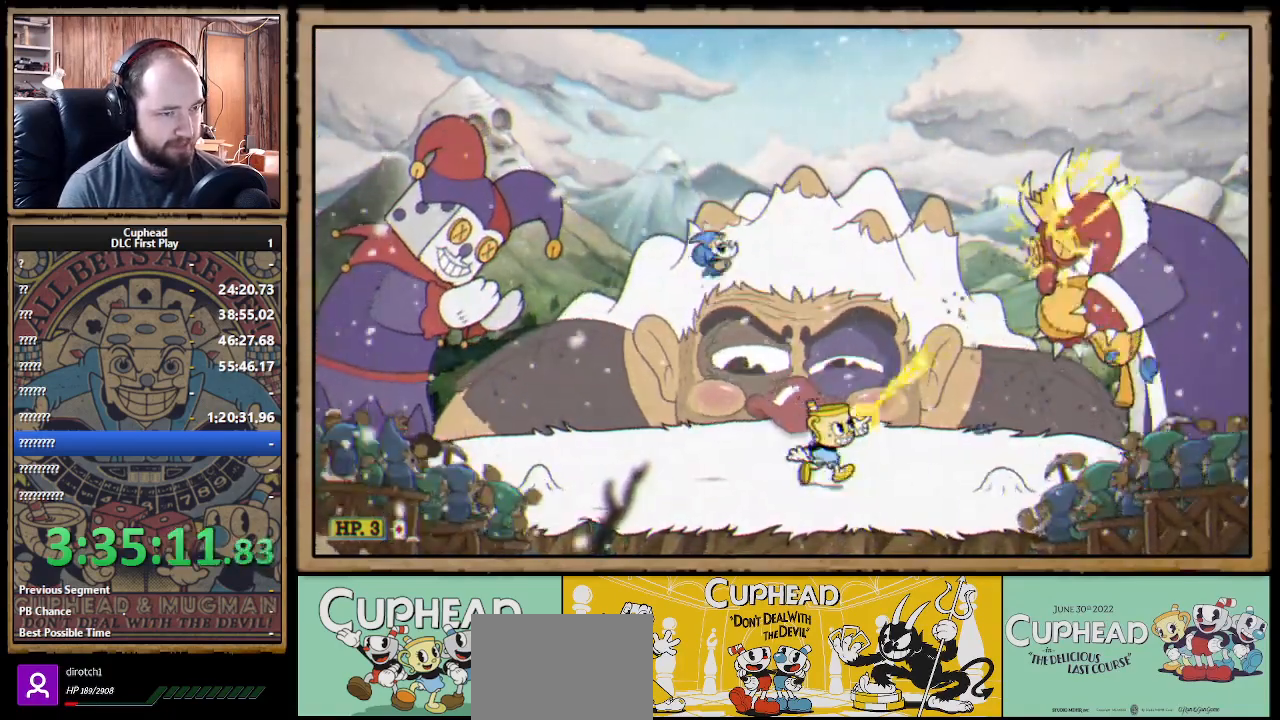
{"buttons": ["X", "R1"], "left_stick": "up-right", "right_stick": "center", "events": [[50, "R1", "down"], [383, "R1", "up"], [467, "R1", "down"]]}
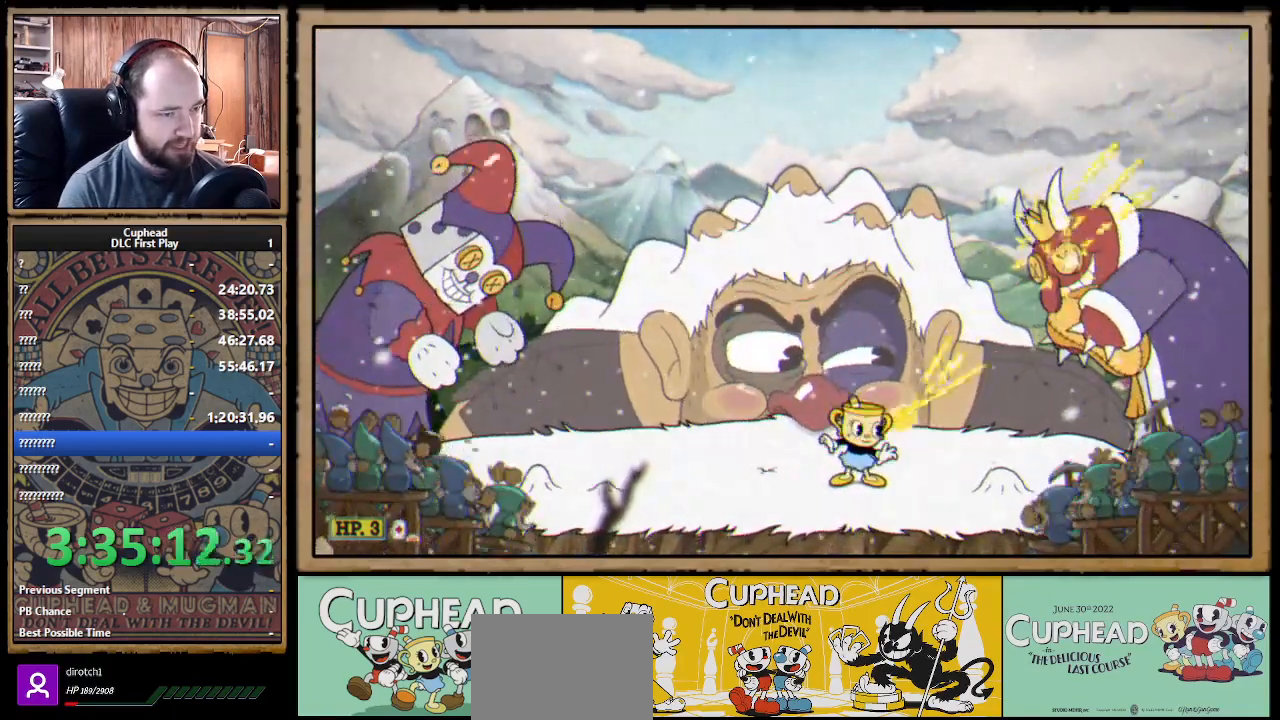
{"buttons": ["X", "R1"], "left_stick": "up", "right_stick": "center", "events": [[467, "left_stick", "up"]]}
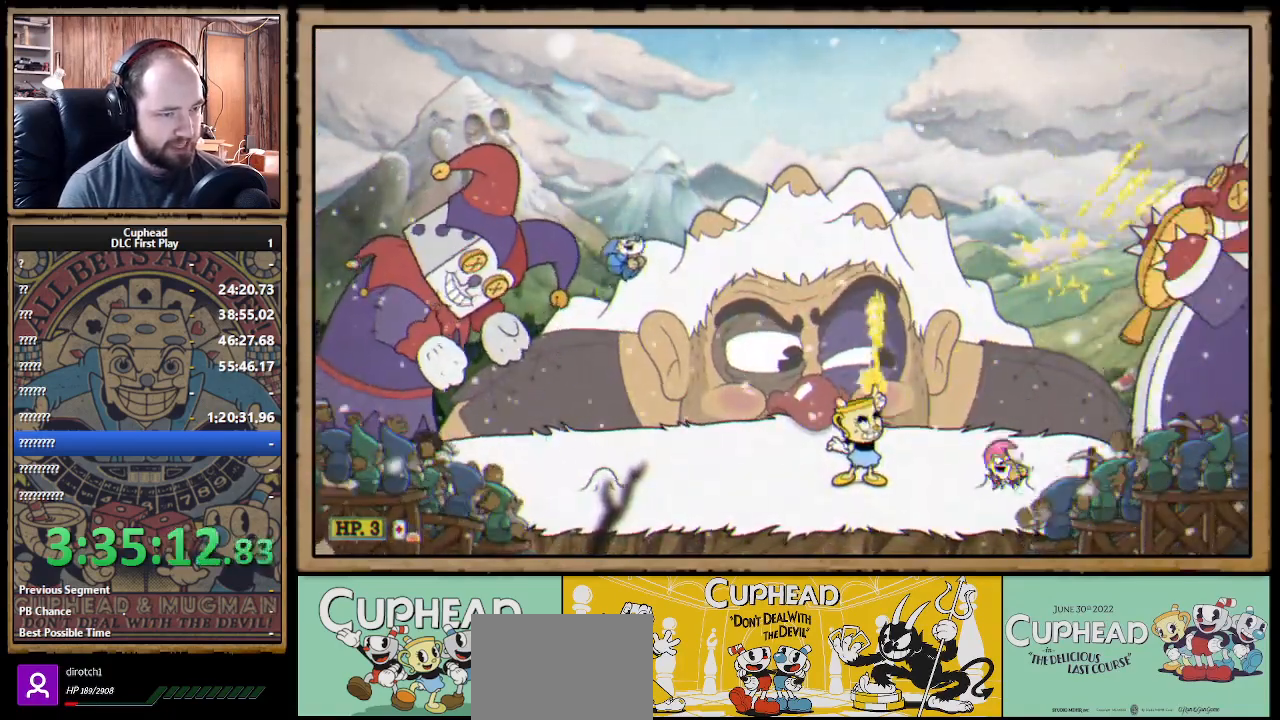
{"buttons": ["X"], "left_stick": "up-left", "right_stick": "center", "events": [[17, "left_stick", "up-left"], [100, "R1", "up"]]}
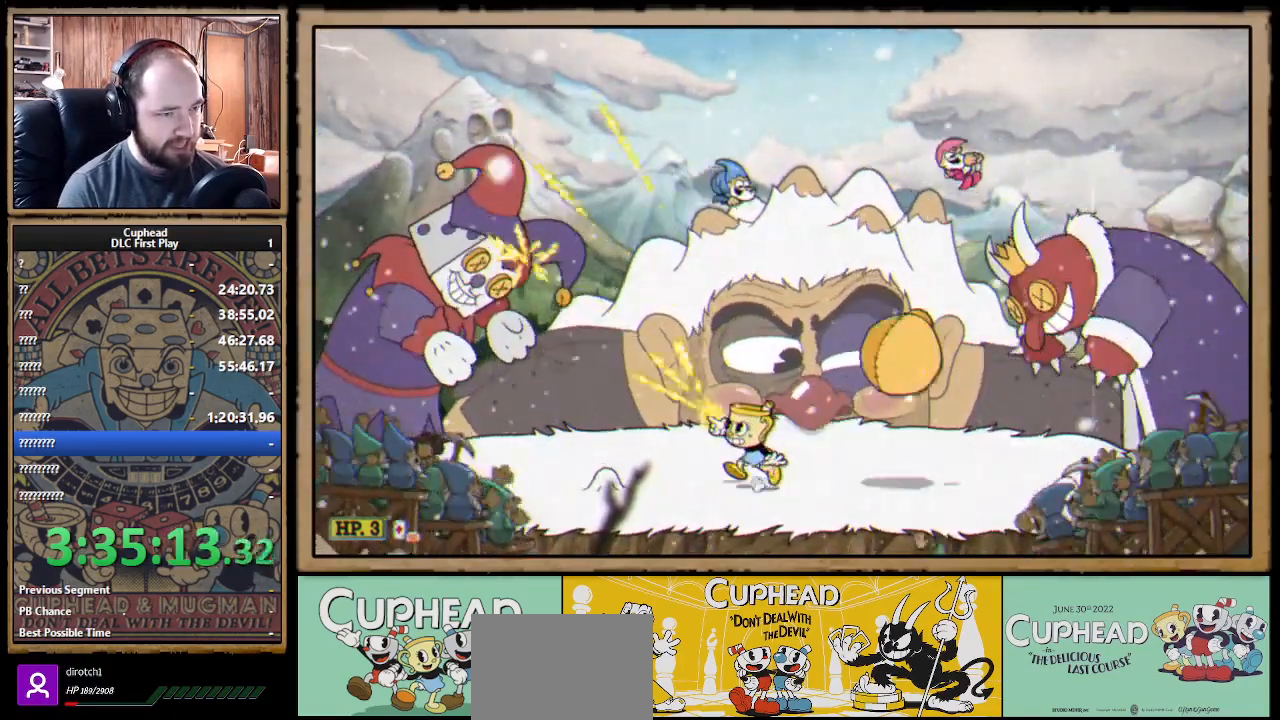
{"buttons": ["X"], "left_stick": "up", "right_stick": "center", "events": [[83, "R1", "down"], [250, "R1", "up"], [500, "left_stick", "up"]]}
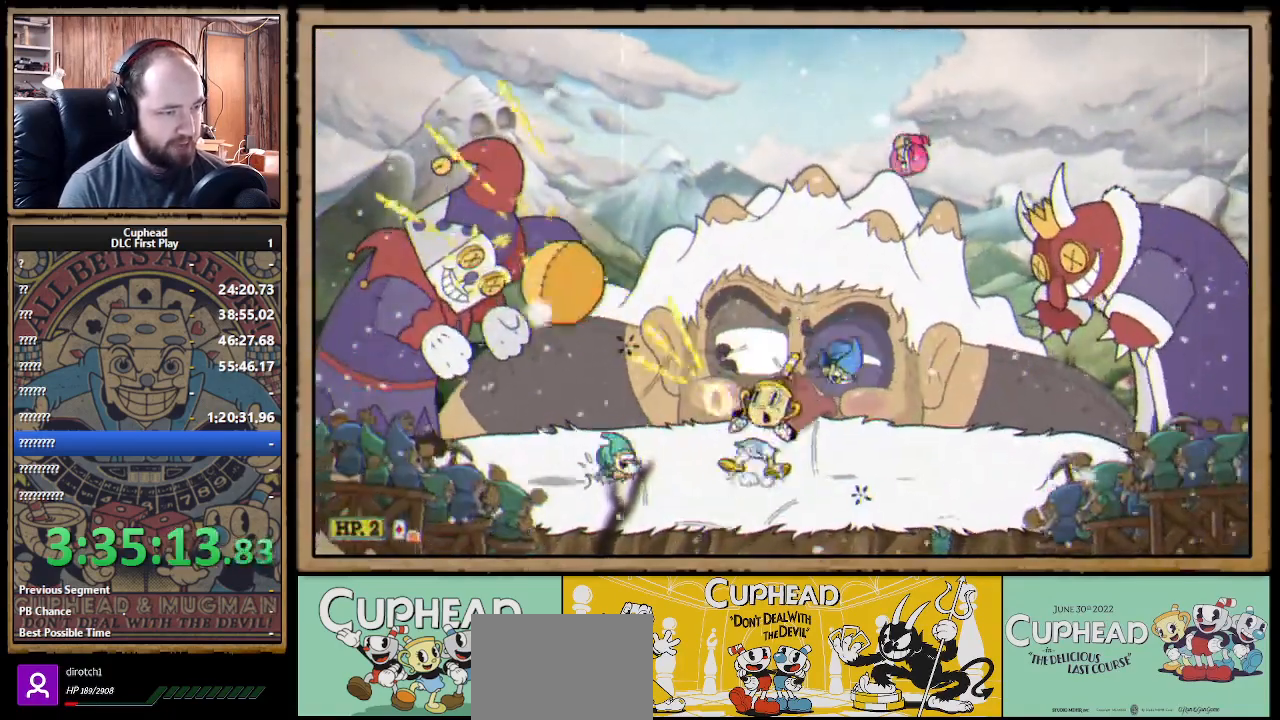
{"buttons": ["A", "X"], "left_stick": "up-right", "right_stick": "center", "events": [[17, "left_stick", "up-right"], [133, "R1", "down"], [183, "A", "down"], [217, "R1", "up"], [283, "A", "up"], [367, "A", "down"]]}
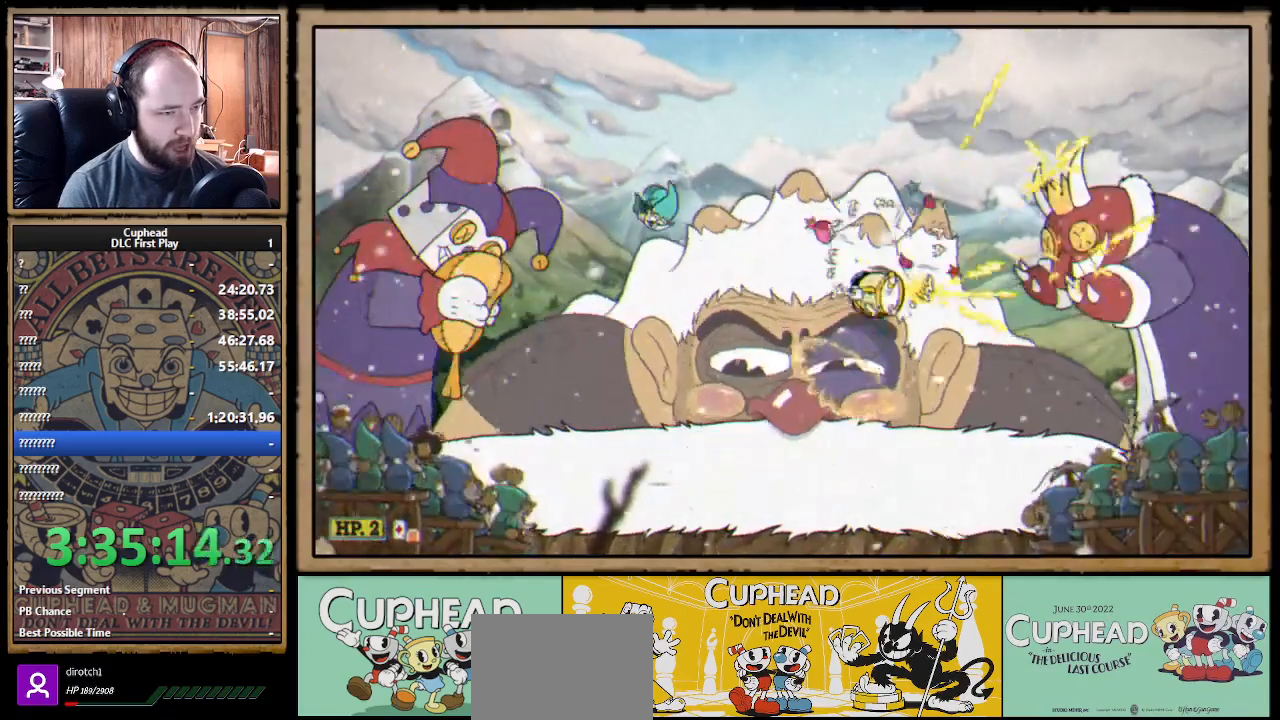
{"buttons": ["X"], "left_stick": "up-left", "right_stick": "center", "events": [[33, "A", "up"], [33, "left_stick", "center"], [150, "left_stick", "left"], [300, "left_stick", "center"], [467, "left_stick", "up-left"]]}
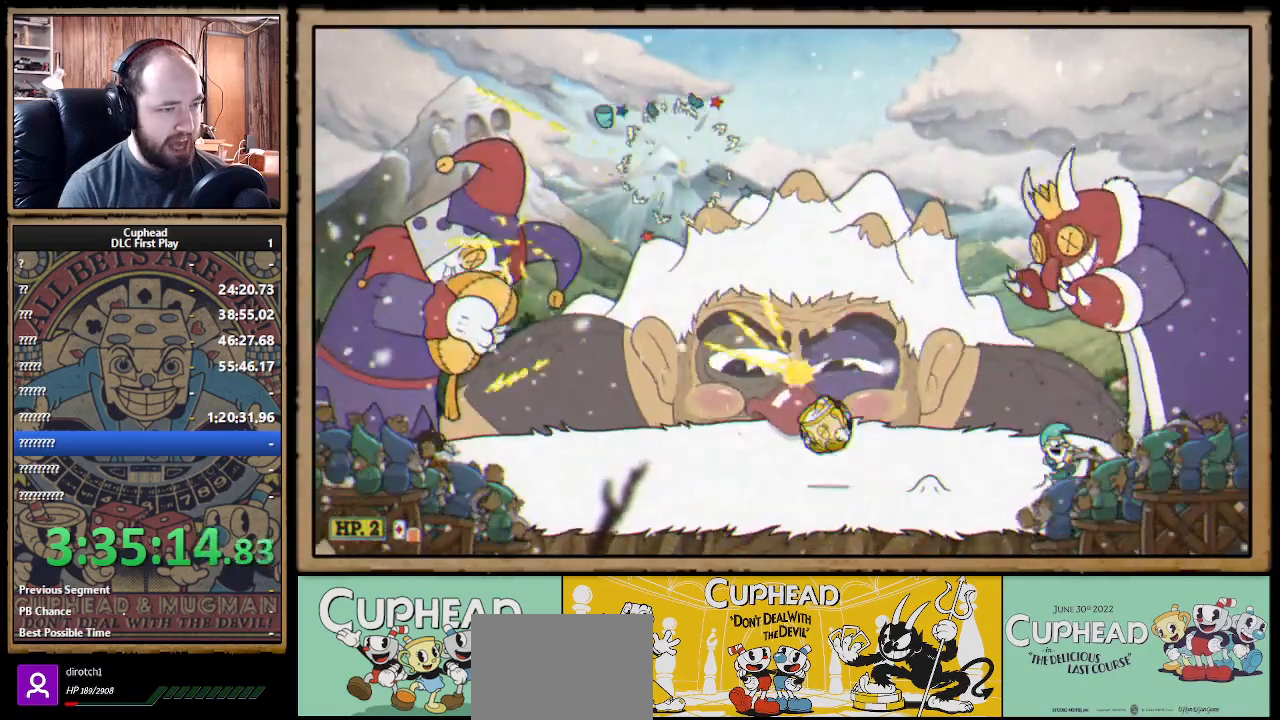
{"buttons": ["X", "R1"], "left_stick": "up-left", "right_stick": "center", "events": [[267, "R1", "down"]]}
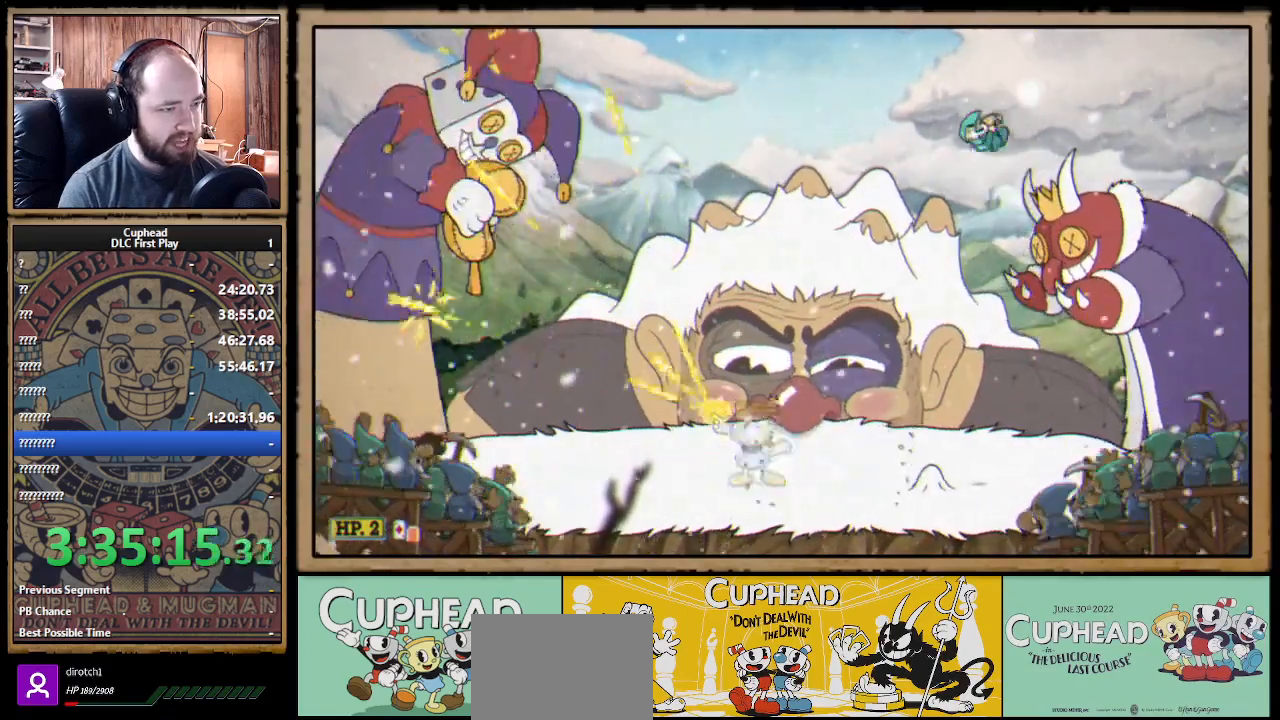
{"buttons": ["X", "R1"], "left_stick": "up-left", "right_stick": "center", "events": []}
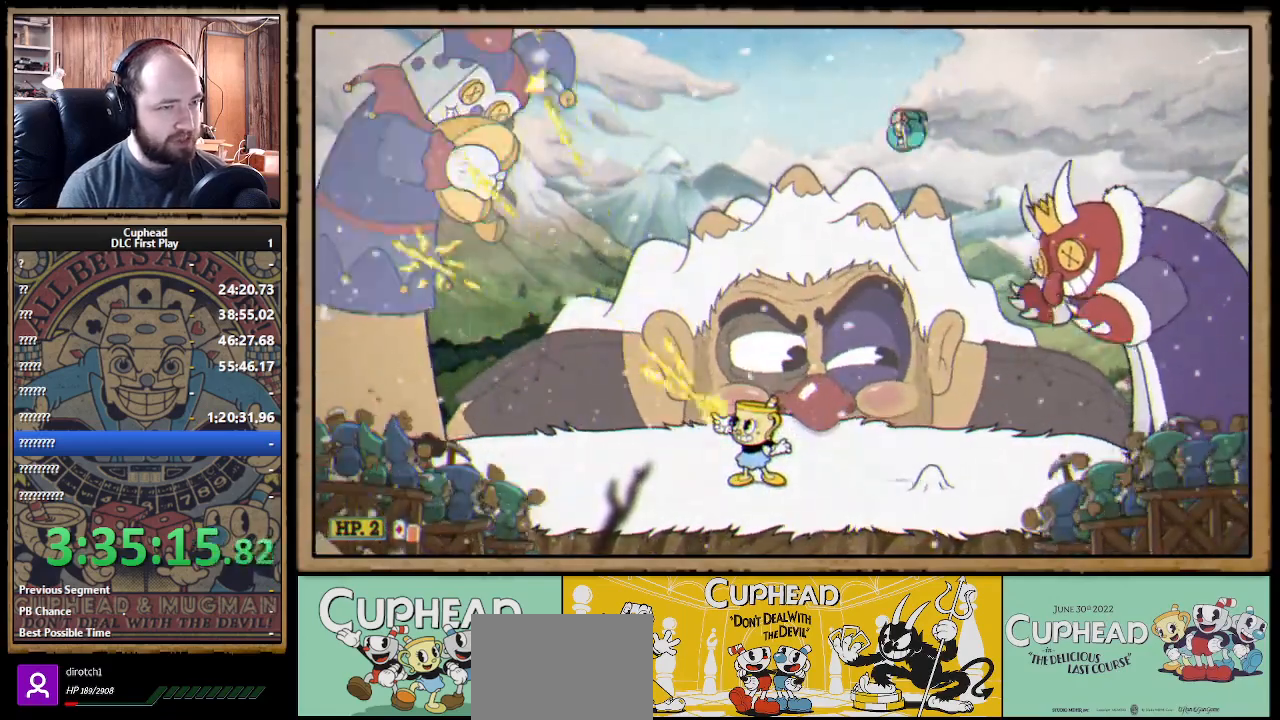
{"buttons": ["X", "R1"], "left_stick": "up-left", "right_stick": "center", "events": [[233, "R1", "up"], [500, "R1", "down"]]}
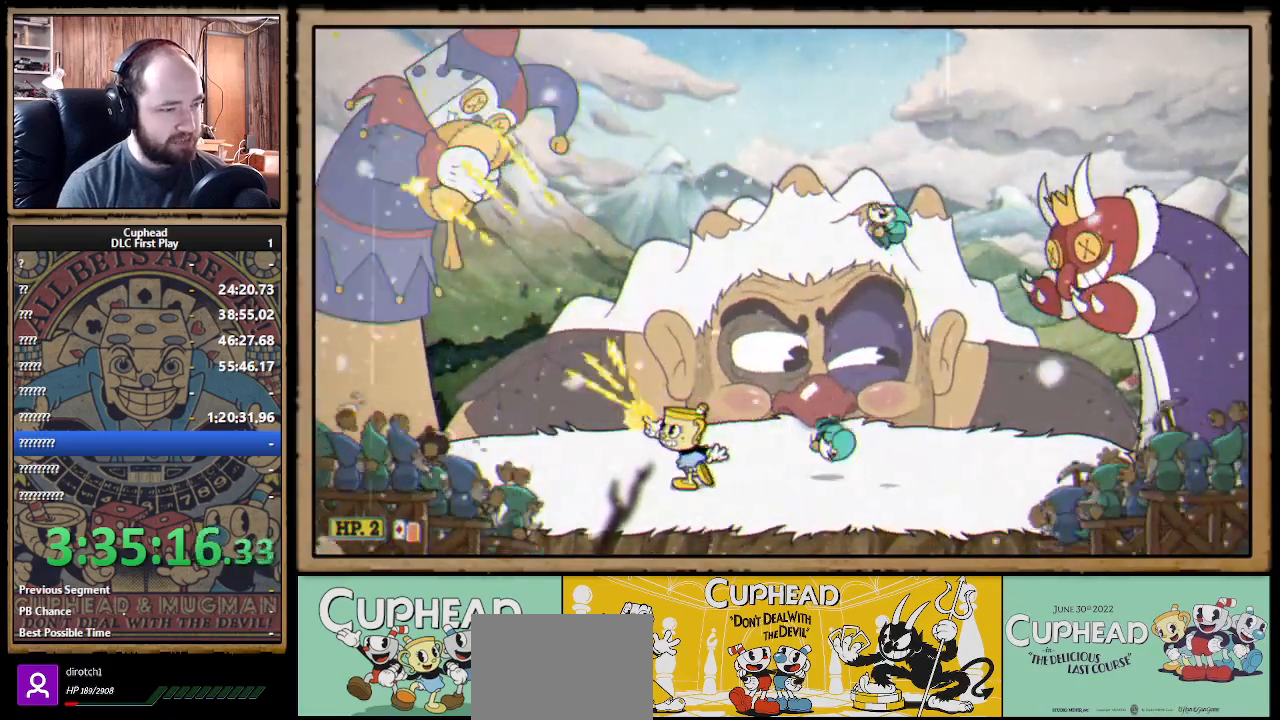
{"buttons": ["X"], "left_stick": "up-right", "right_stick": "center", "events": [[400, "left_stick", "up-right"], [450, "R1", "up"]]}
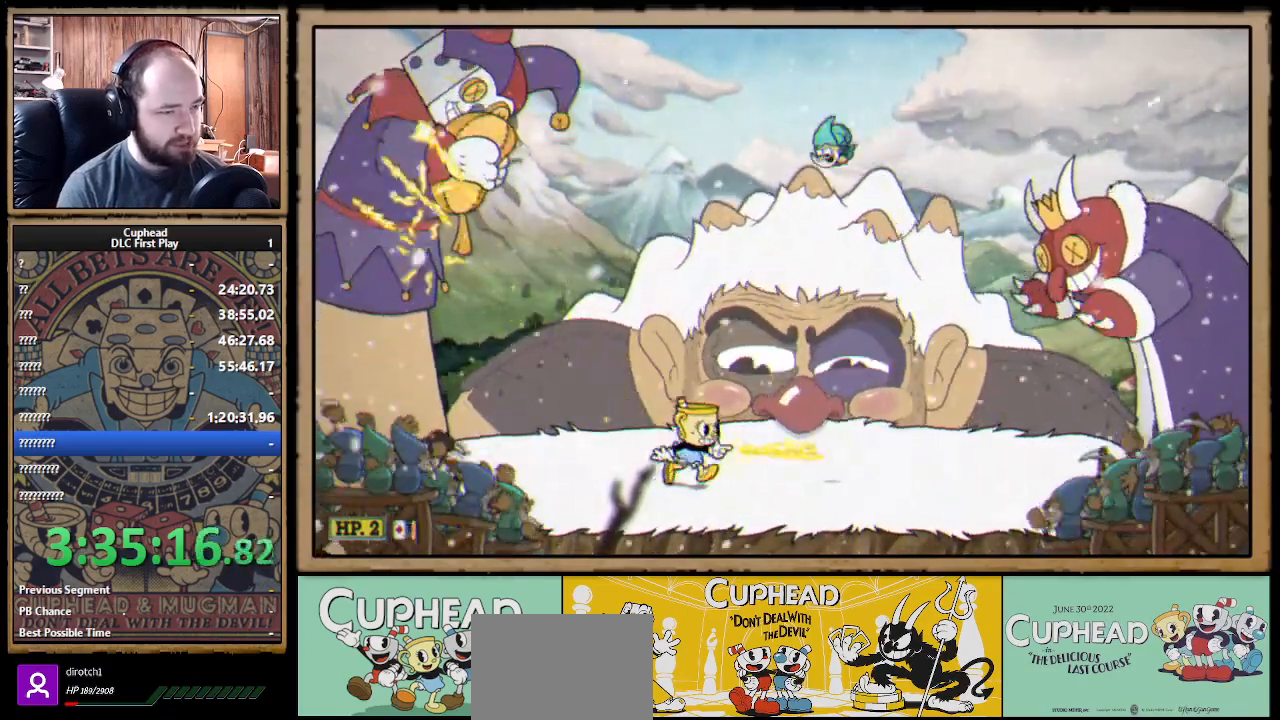
{"buttons": ["X", "R1"], "left_stick": "up-right", "right_stick": "center", "events": [[433, "R1", "down"]]}
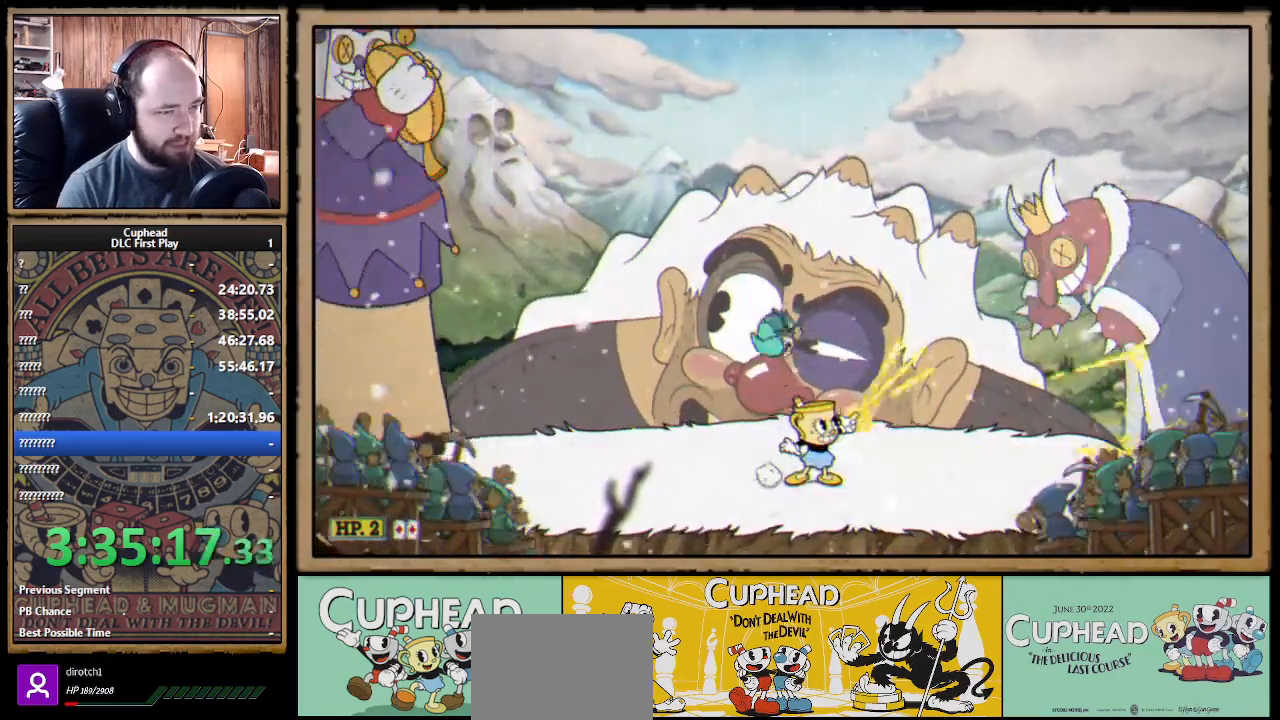
{"buttons": ["X"], "left_stick": "left", "right_stick": "center", "events": [[267, "R1", "up"], [400, "left_stick", "left"]]}
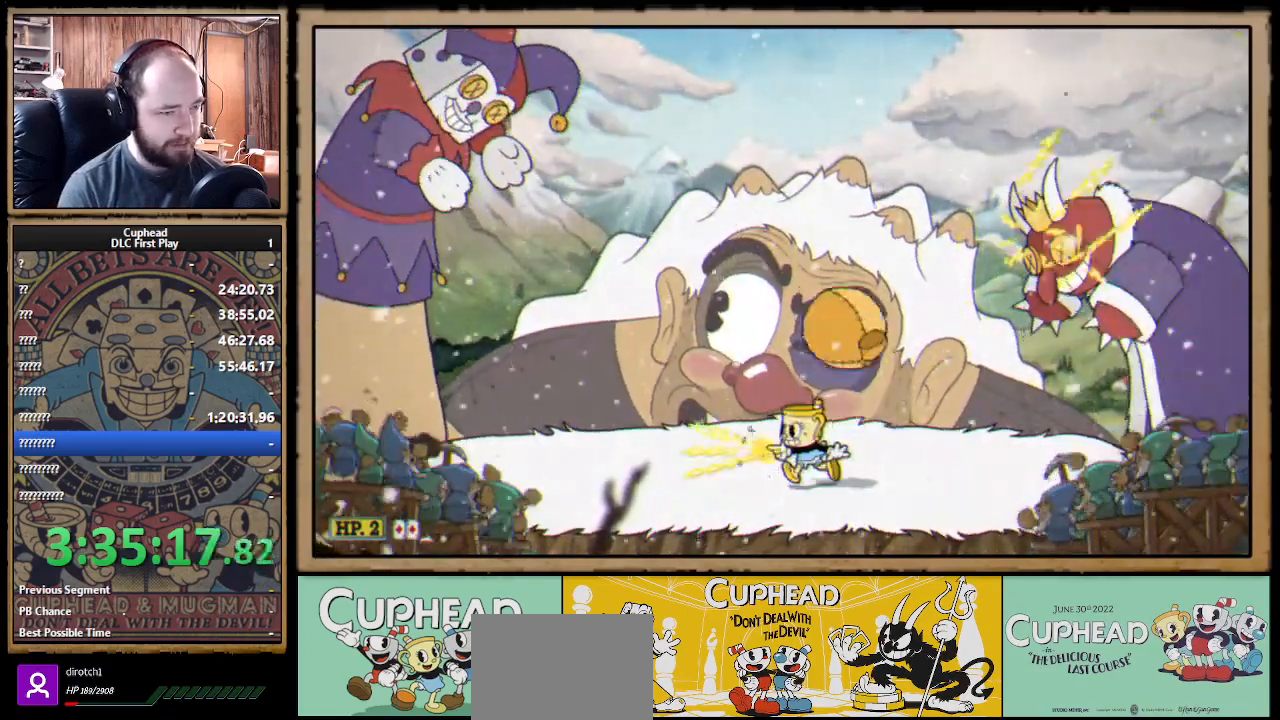
{"buttons": ["X"], "left_stick": "up-right", "right_stick": "center", "events": [[217, "left_stick", "center"], [283, "left_stick", "right"], [400, "left_stick", "up-right"]]}
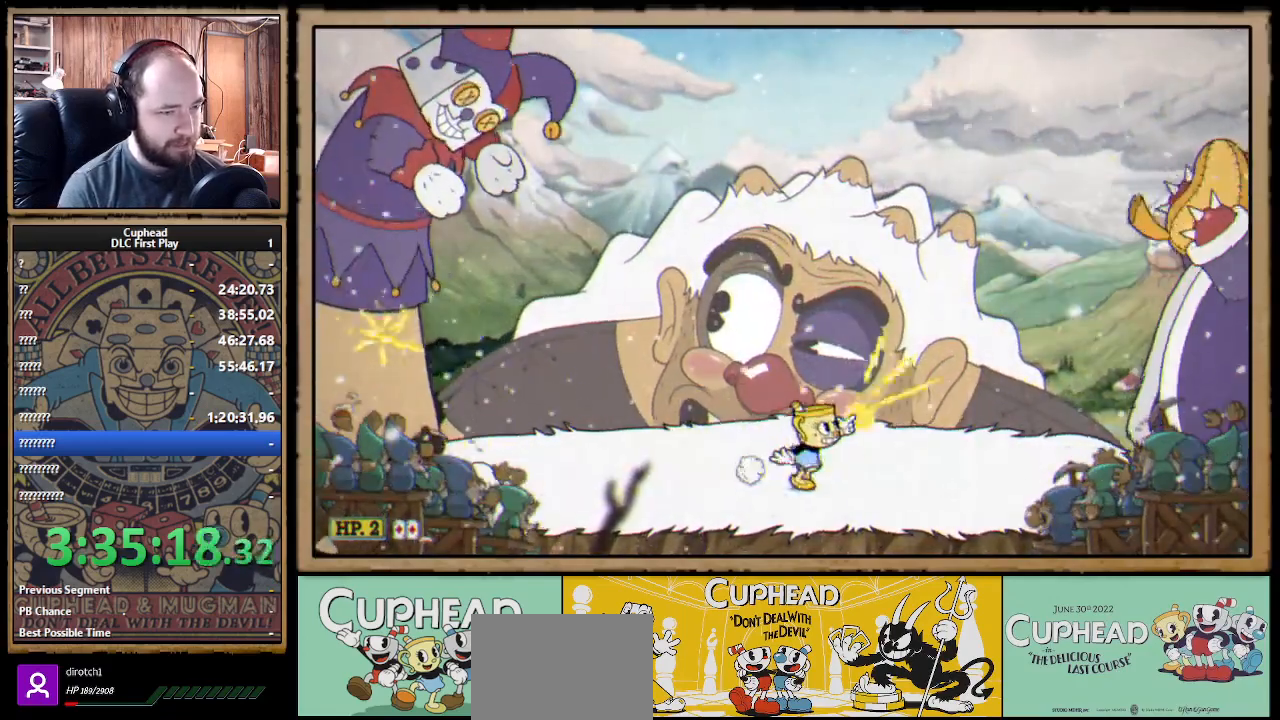
{"buttons": ["X"], "left_stick": "up-right", "right_stick": "center", "events": [[33, "R1", "down"], [433, "R1", "up"]]}
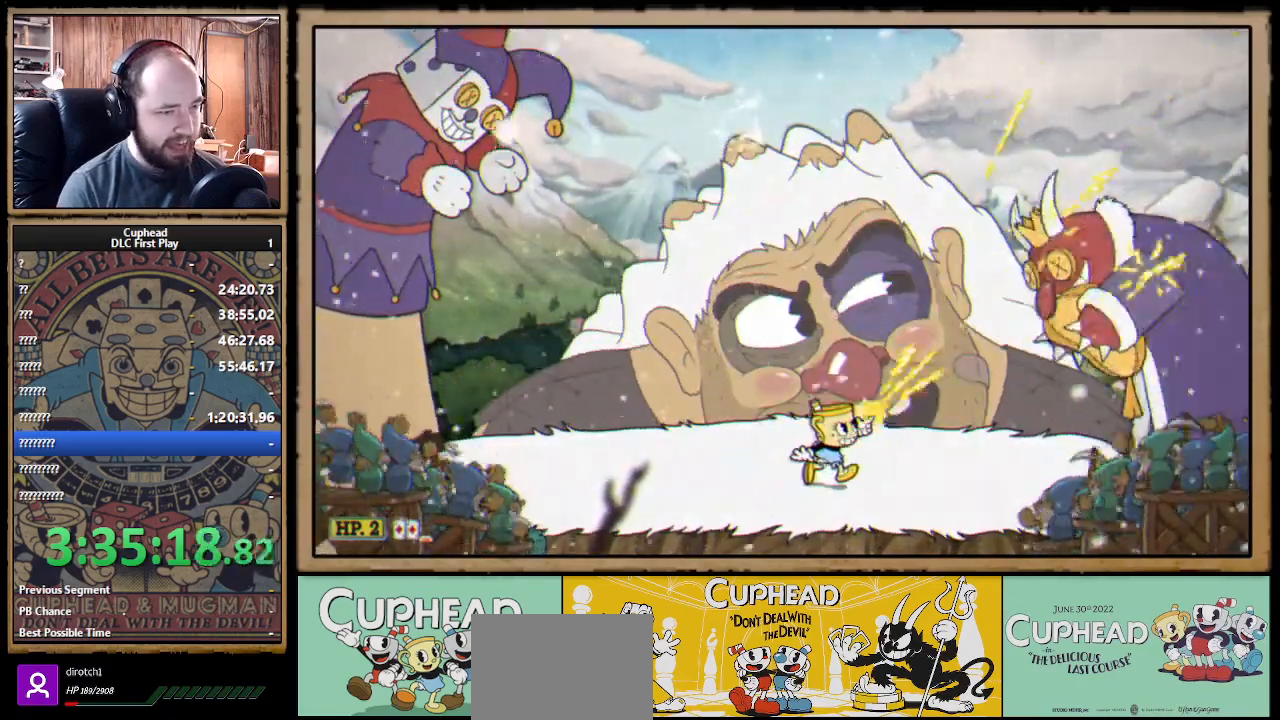
{"buttons": ["X", "R1"], "left_stick": "up-right", "right_stick": "center", "events": [[50, "R1", "down"]]}
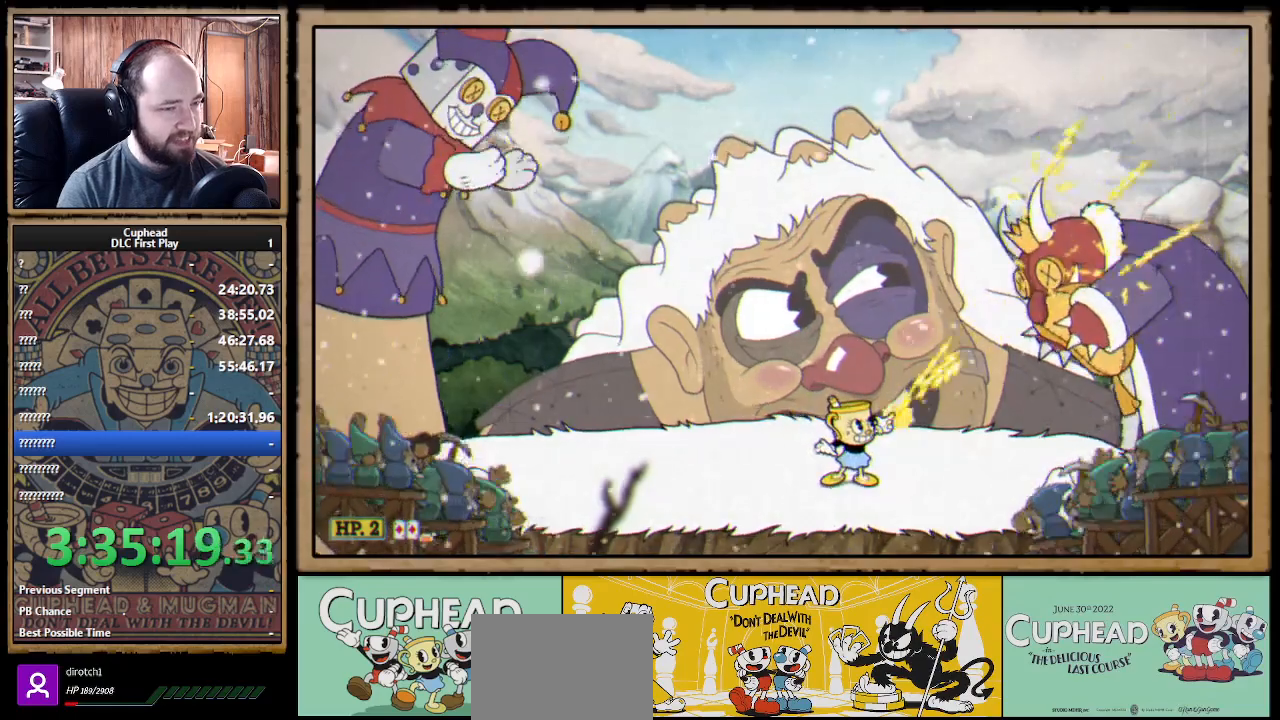
{"buttons": ["X", "R1"], "left_stick": "up-right", "right_stick": "center", "events": []}
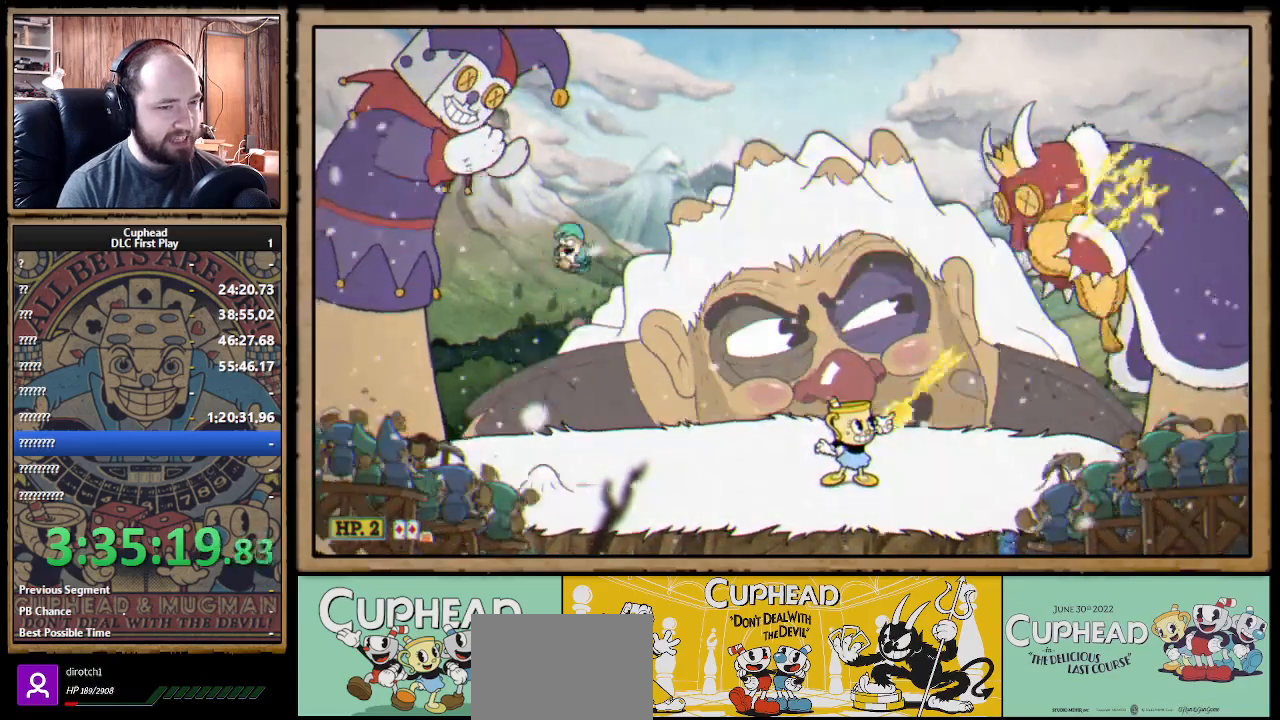
{"buttons": ["X"], "left_stick": "up-left", "right_stick": "center", "events": [[217, "left_stick", "up-left"], [333, "R1", "up"]]}
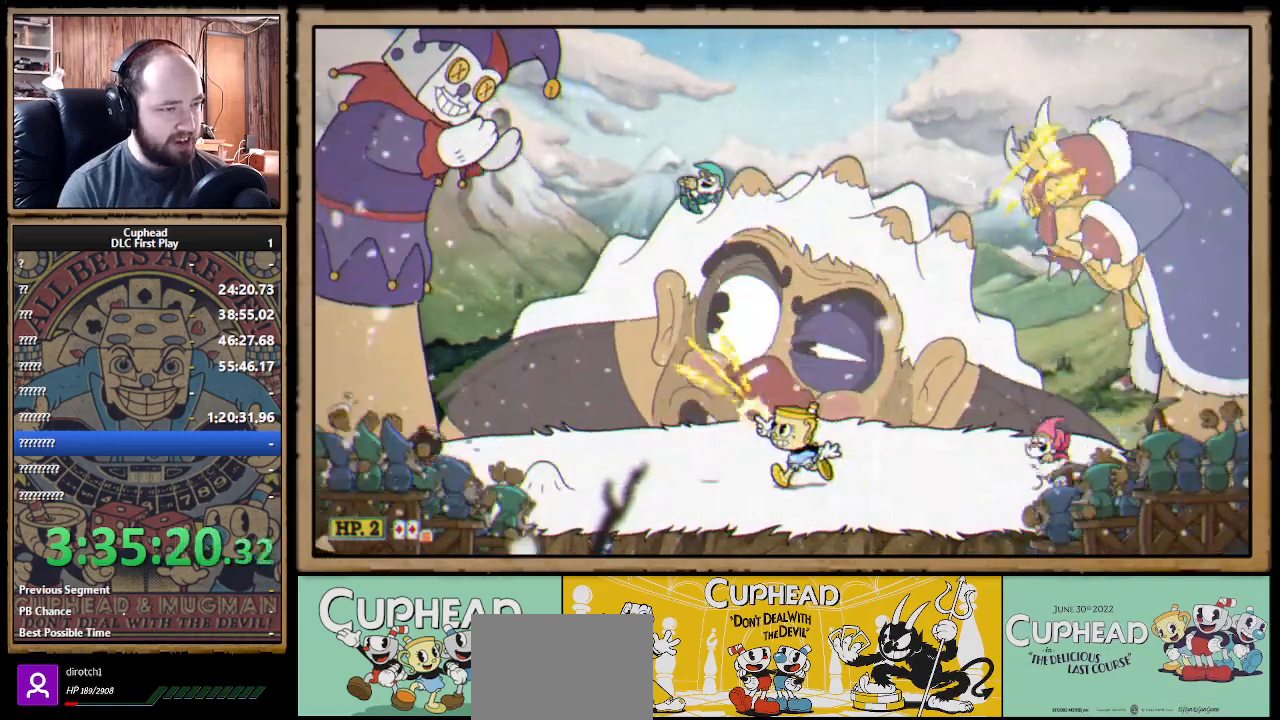
{"buttons": ["X", "R1"], "left_stick": "up-left", "right_stick": "center", "events": [[217, "R1", "down"]]}
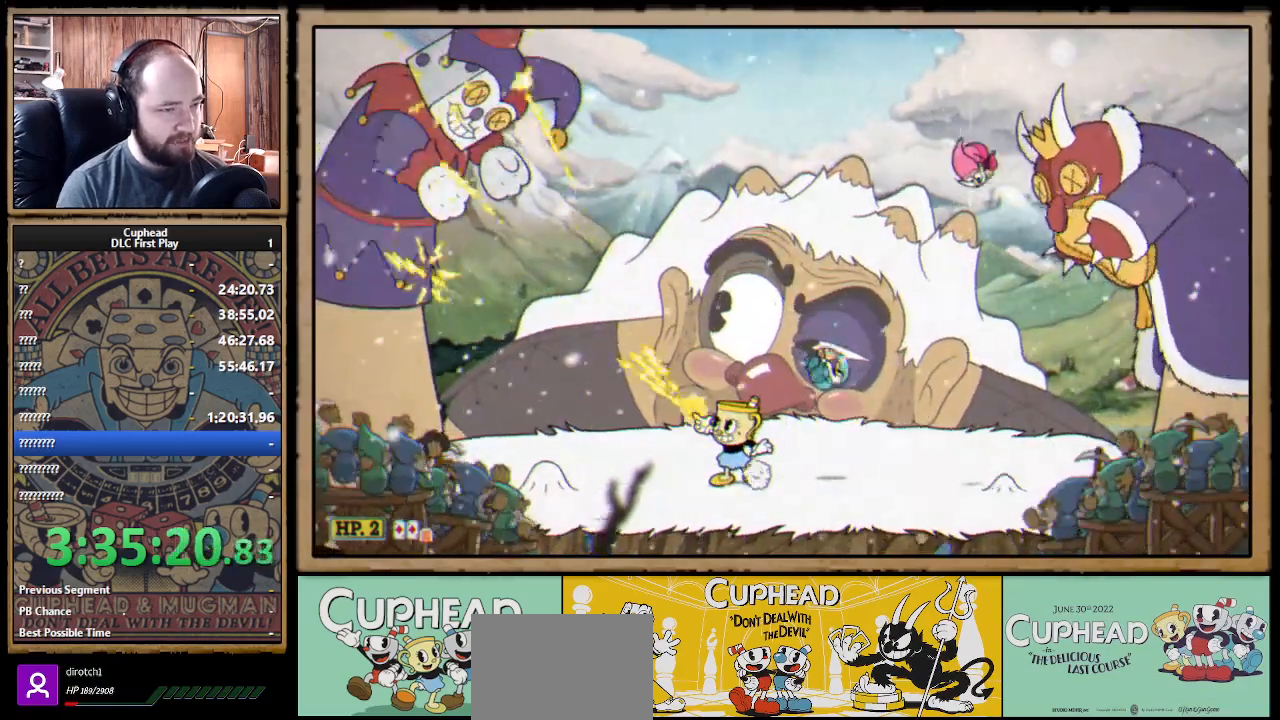
{"buttons": ["A", "X"], "left_stick": "up-left", "right_stick": "center", "events": [[367, "R1", "up"], [450, "A", "down"]]}
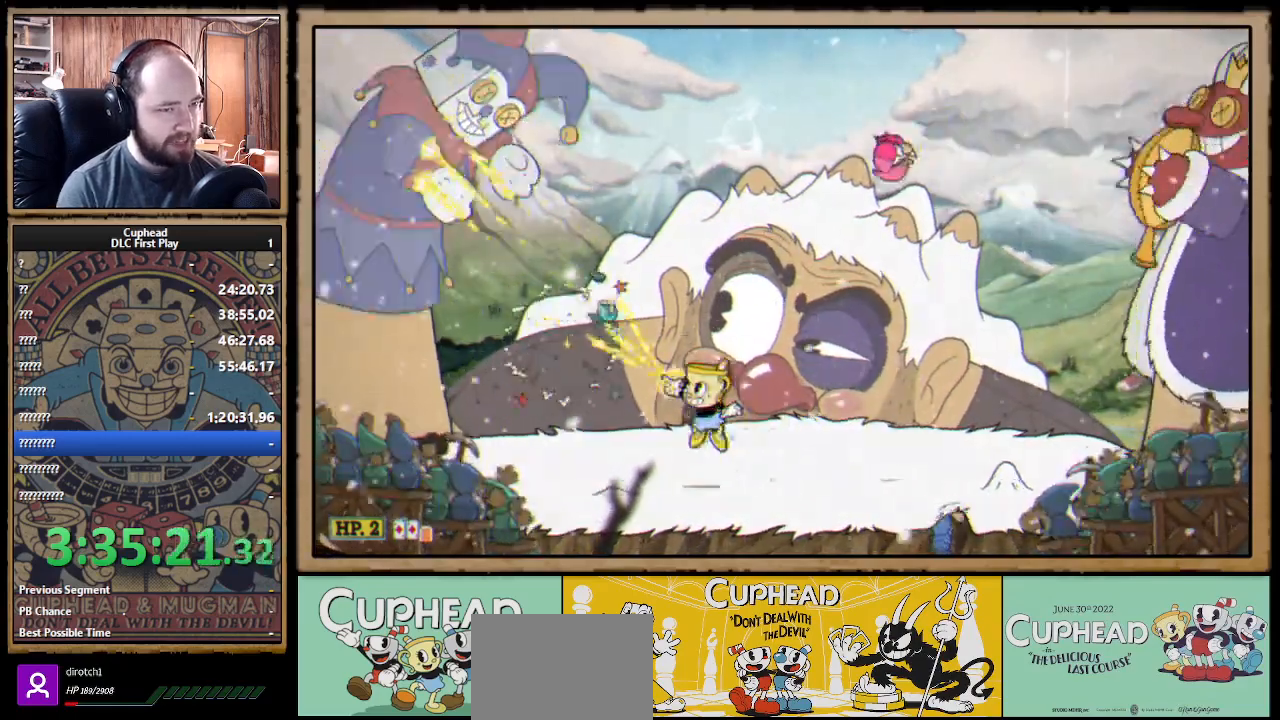
{"buttons": ["X"], "left_stick": "right", "right_stick": "center", "events": [[83, "left_stick", "right"], [217, "B", "down"], [317, "A", "up"], [317, "B", "up"], [433, "left_stick", "center"], [483, "left_stick", "right"]]}
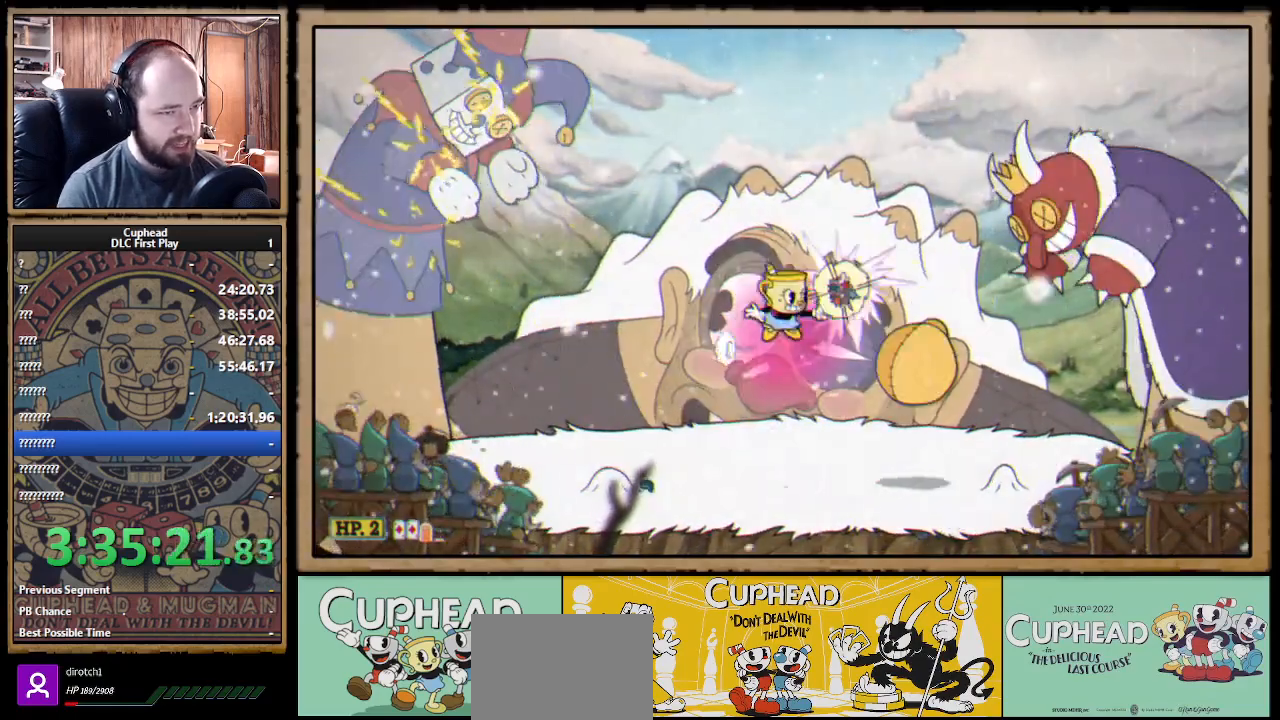
{"buttons": ["X"], "left_stick": "up-left", "right_stick": "center", "events": [[350, "left_stick", "center"], [467, "left_stick", "up-left"]]}
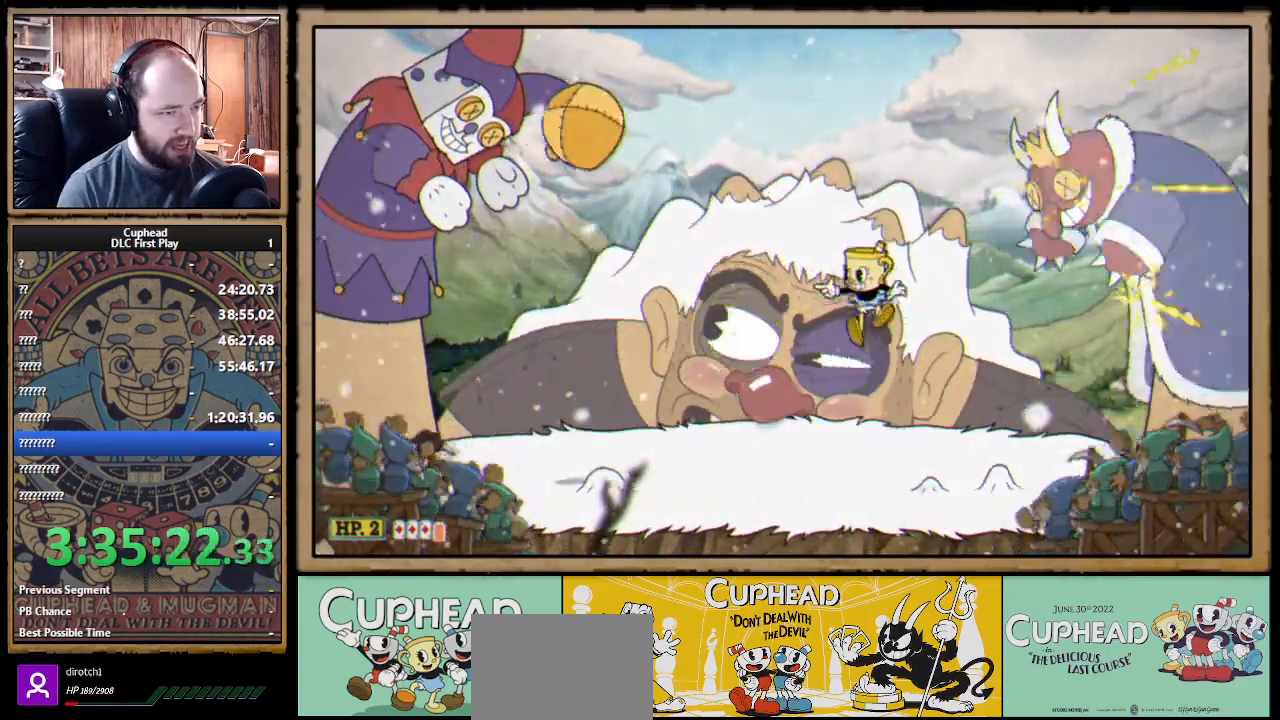
{"buttons": ["X", "R1"], "left_stick": "up-left", "right_stick": "center", "events": [[133, "R1", "down"]]}